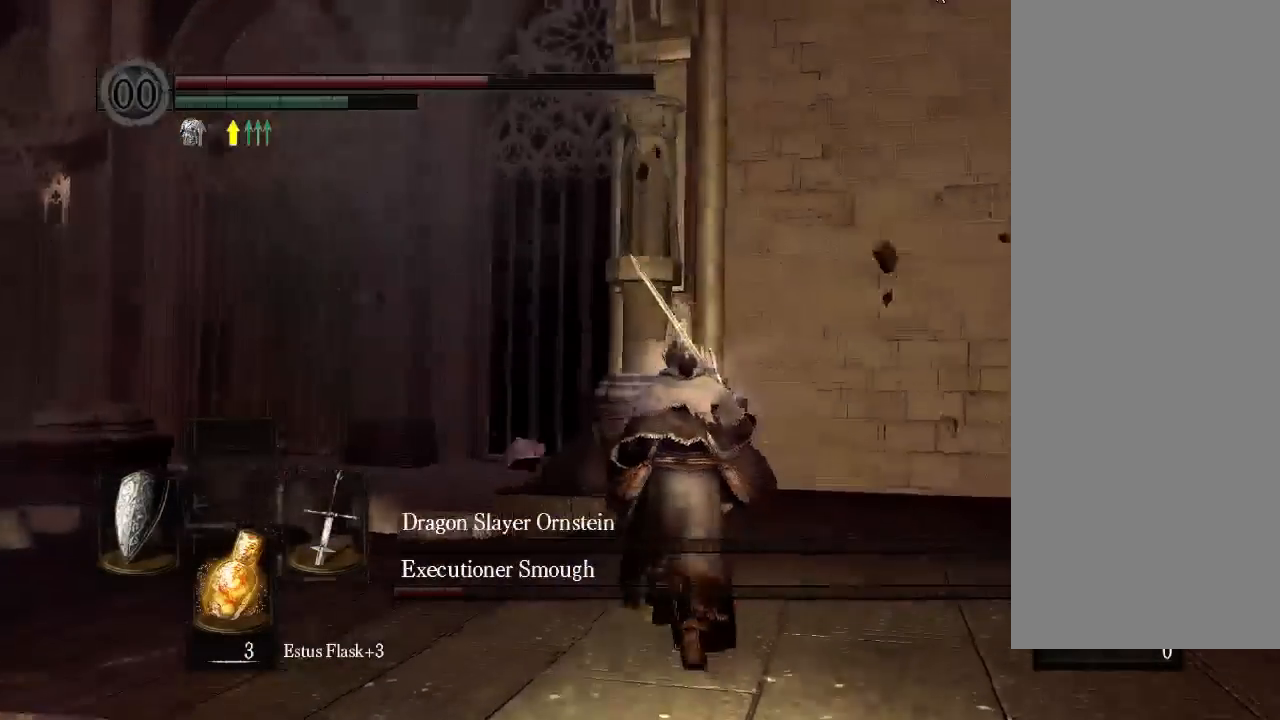
Gameplay with a controller (Xbox layout); each line is a JSON object with the inputs held at the frame after it. "events" lists button and stick changes between this image and that frame as [ms after this image, input, new state], when the widget could be followed in between. Not read: L3 R3 SELECT START.
{"buttons": ["B"], "left_stick": "center", "right_stick": "center", "events": []}
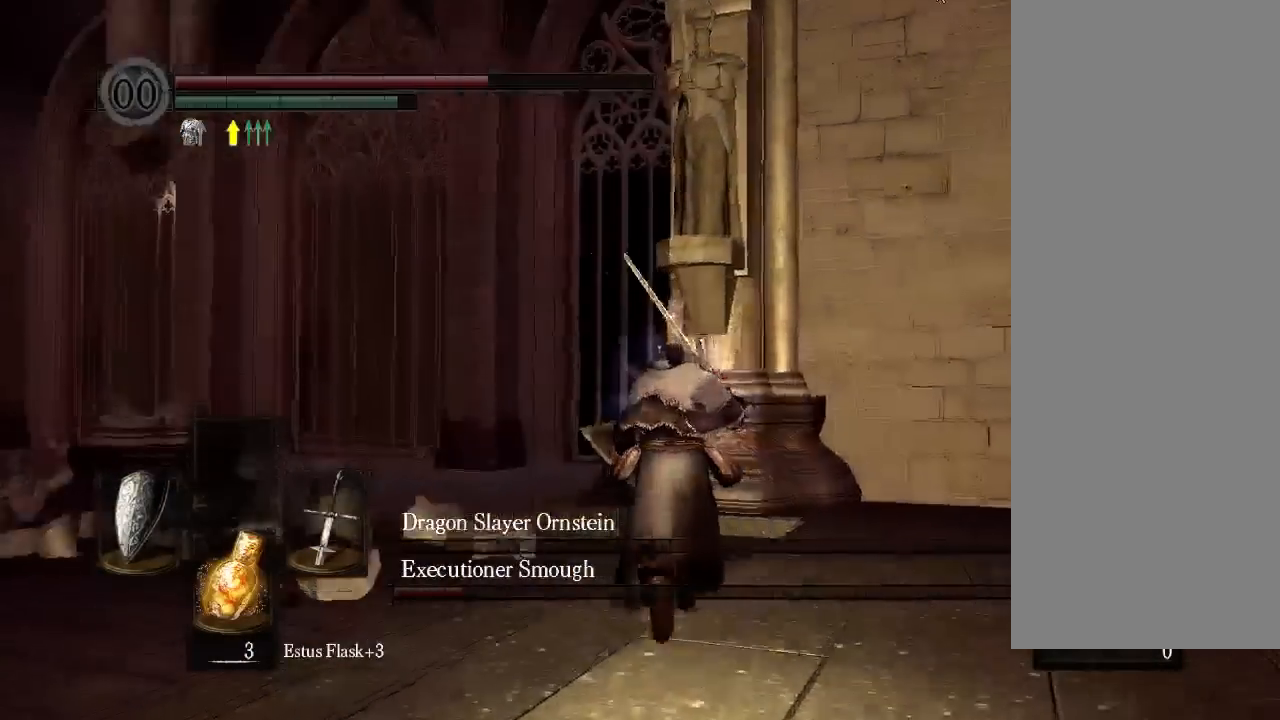
{"buttons": ["B"], "left_stick": "center", "right_stick": "center", "events": []}
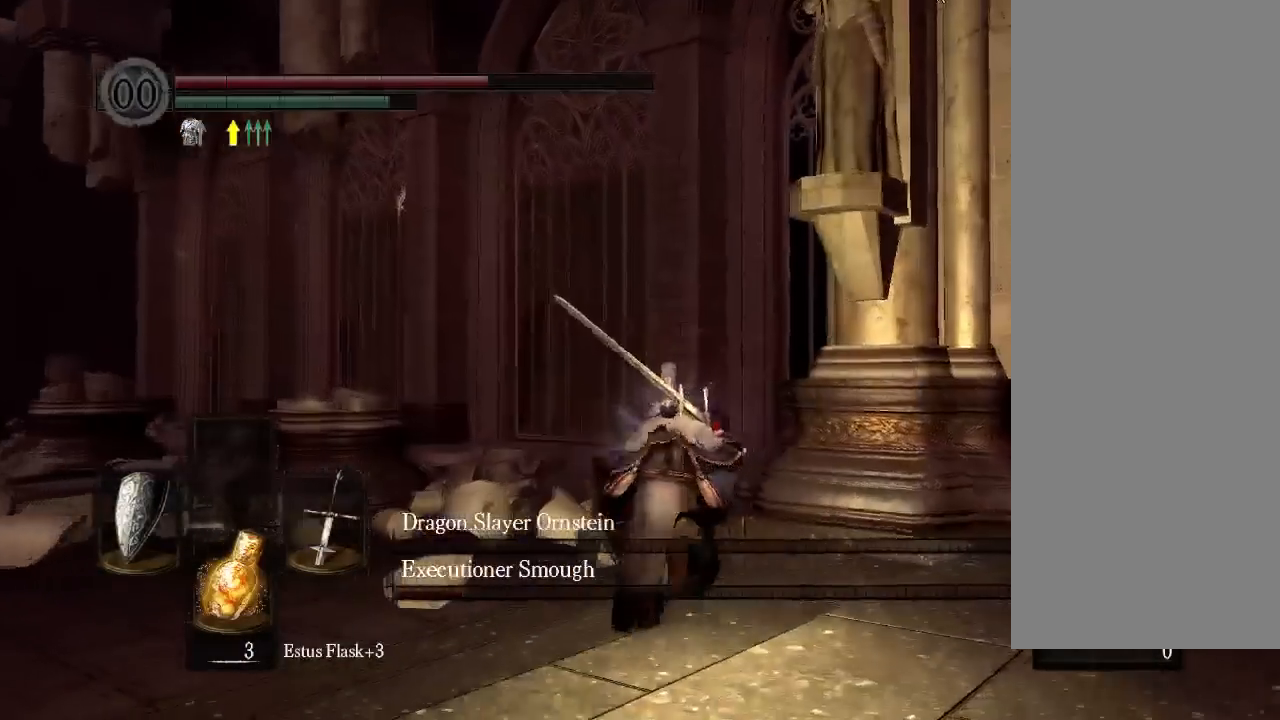
{"buttons": ["B"], "left_stick": "center", "right_stick": "center", "events": []}
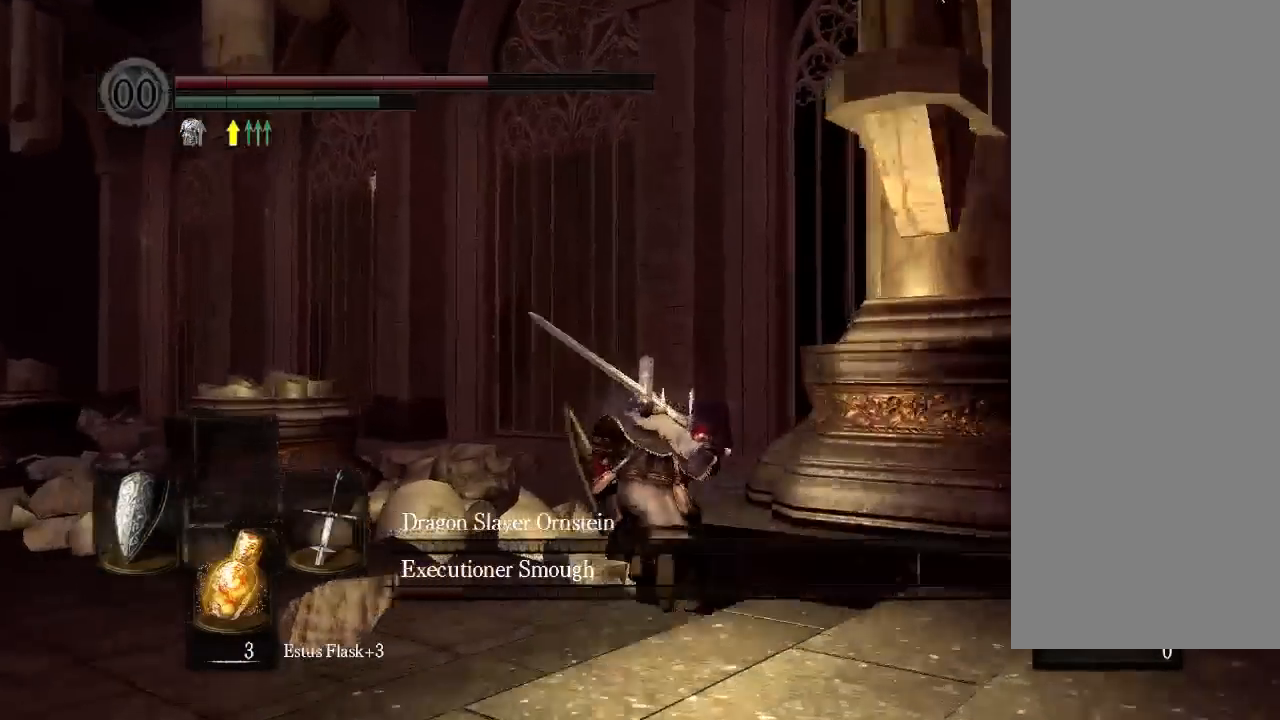
{"buttons": ["B"], "left_stick": "center", "right_stick": "center", "events": []}
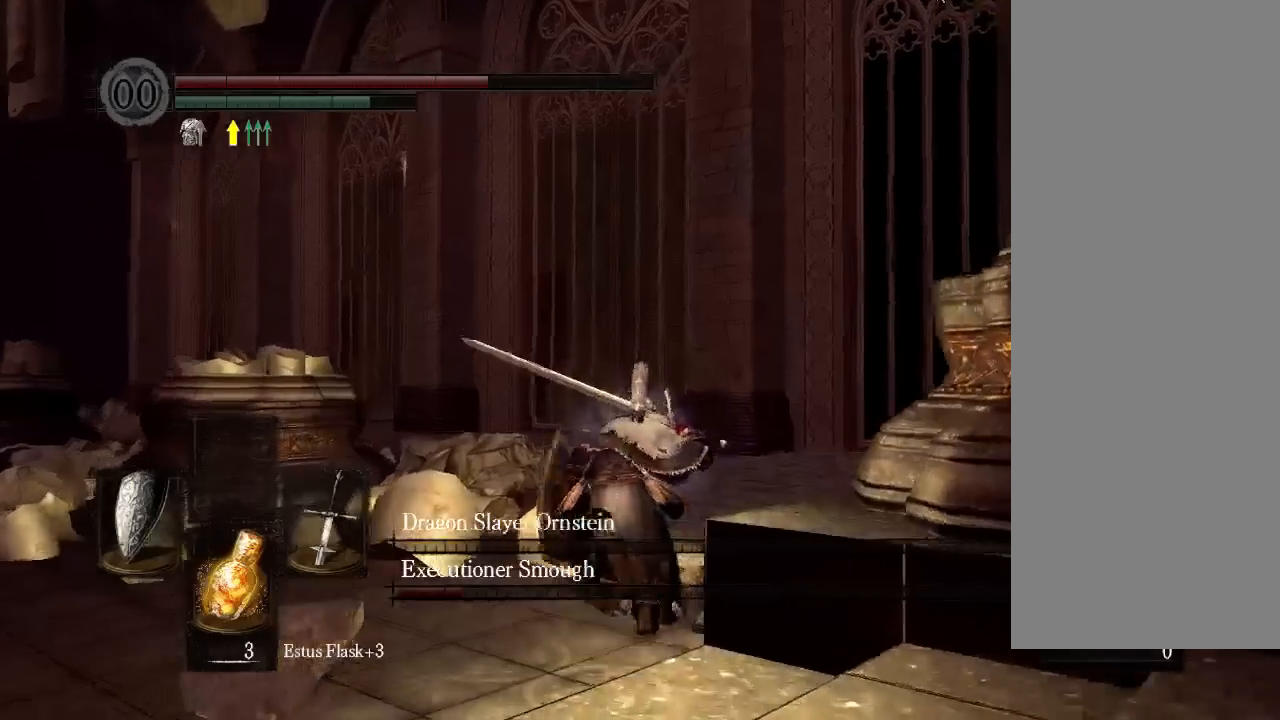
{"buttons": ["B"], "left_stick": "center", "right_stick": "center", "events": [[433, "DPAD_UP", "down"], [500, "DPAD_UP", "up"]]}
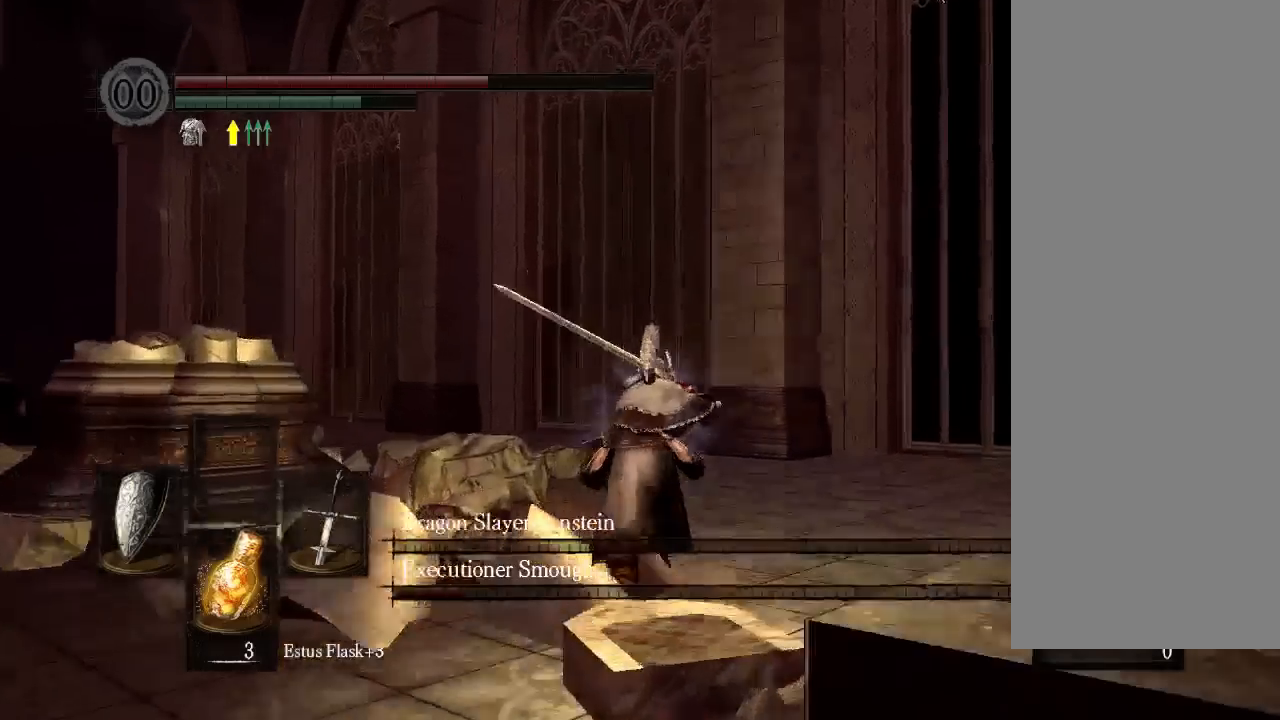
{"buttons": ["B"], "left_stick": "center", "right_stick": "center", "events": [[67, "DPAD_UP", "down"], [133, "DPAD_UP", "up"]]}
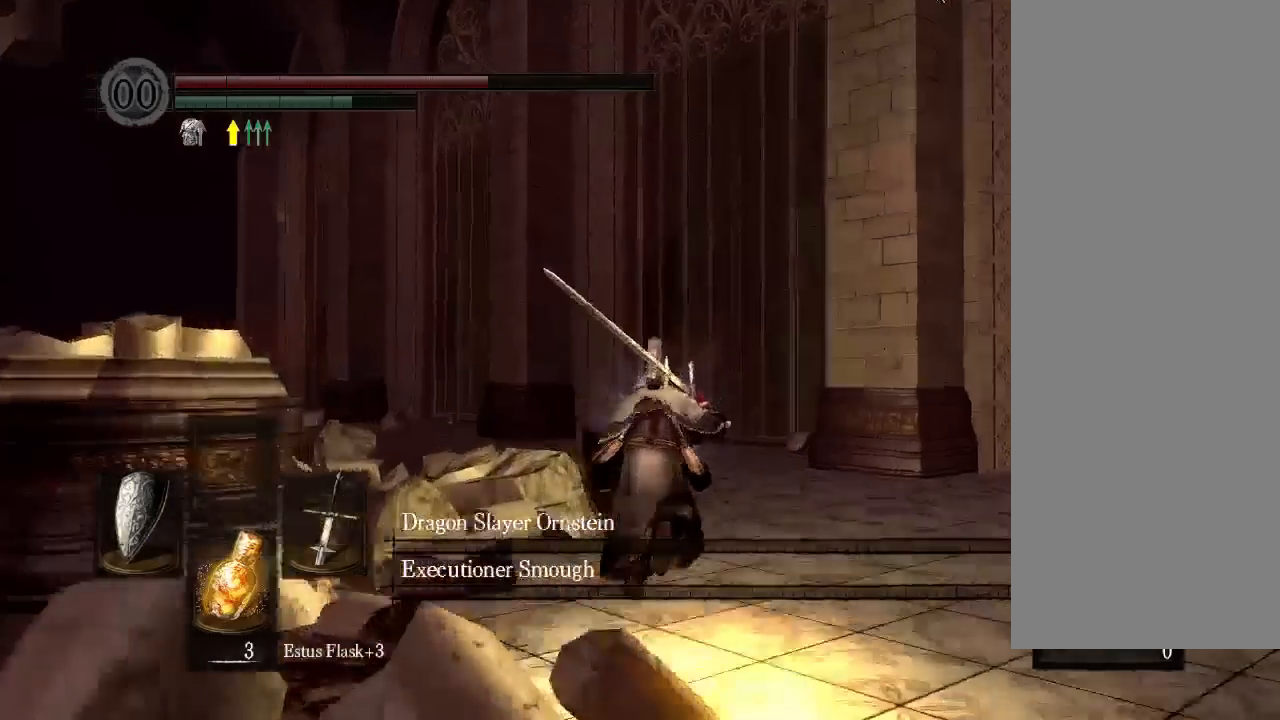
{"buttons": ["B"], "left_stick": "center", "right_stick": "center", "events": []}
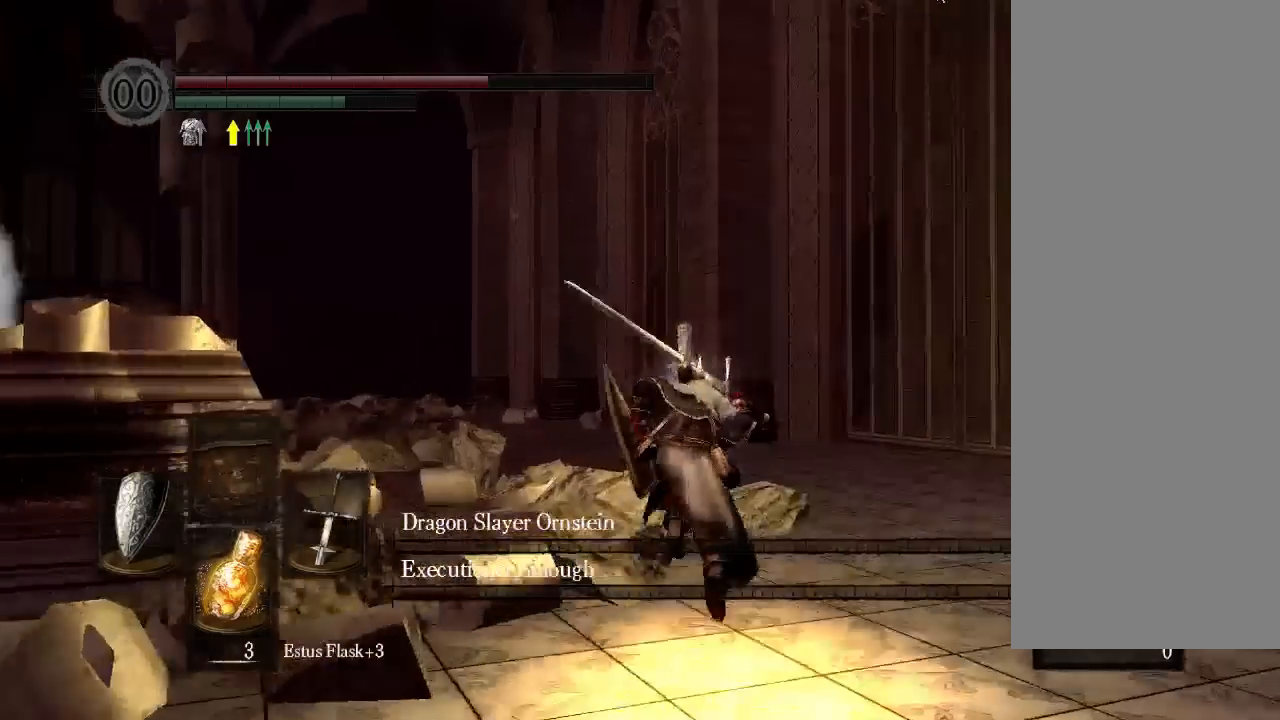
{"buttons": ["B"], "left_stick": "center", "right_stick": "center", "events": []}
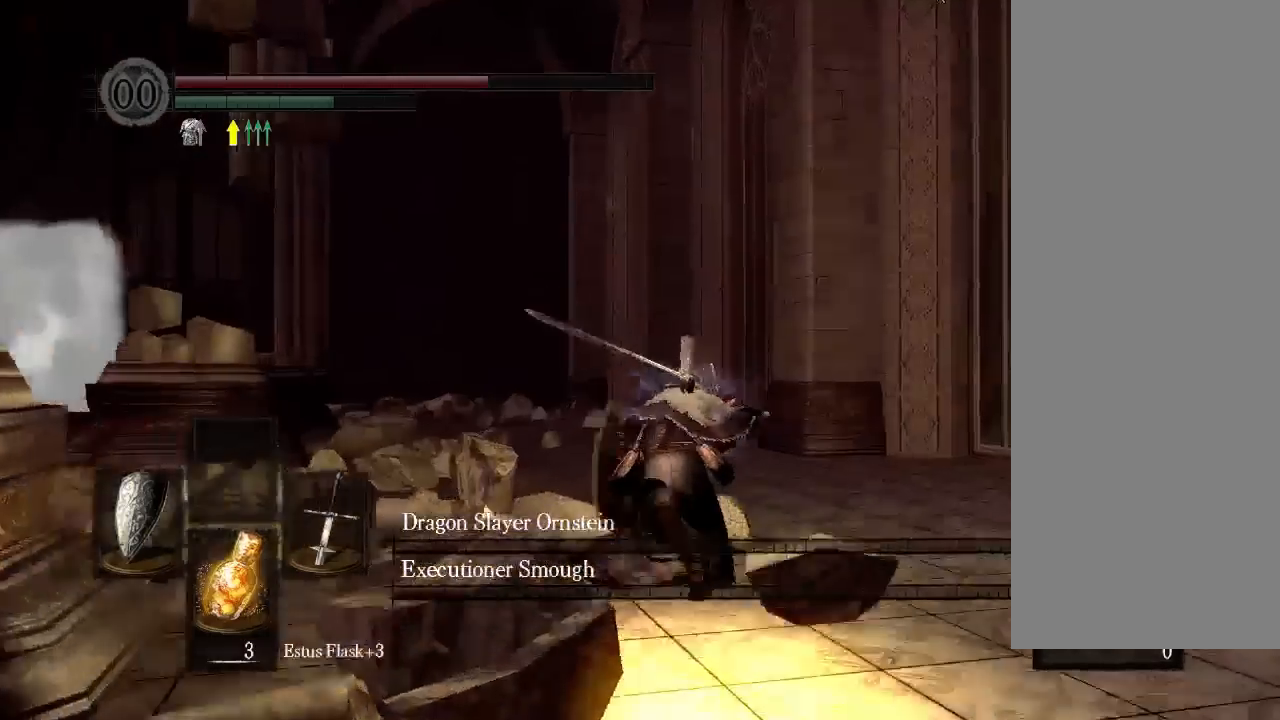
{"buttons": ["B"], "left_stick": "center", "right_stick": "center", "events": []}
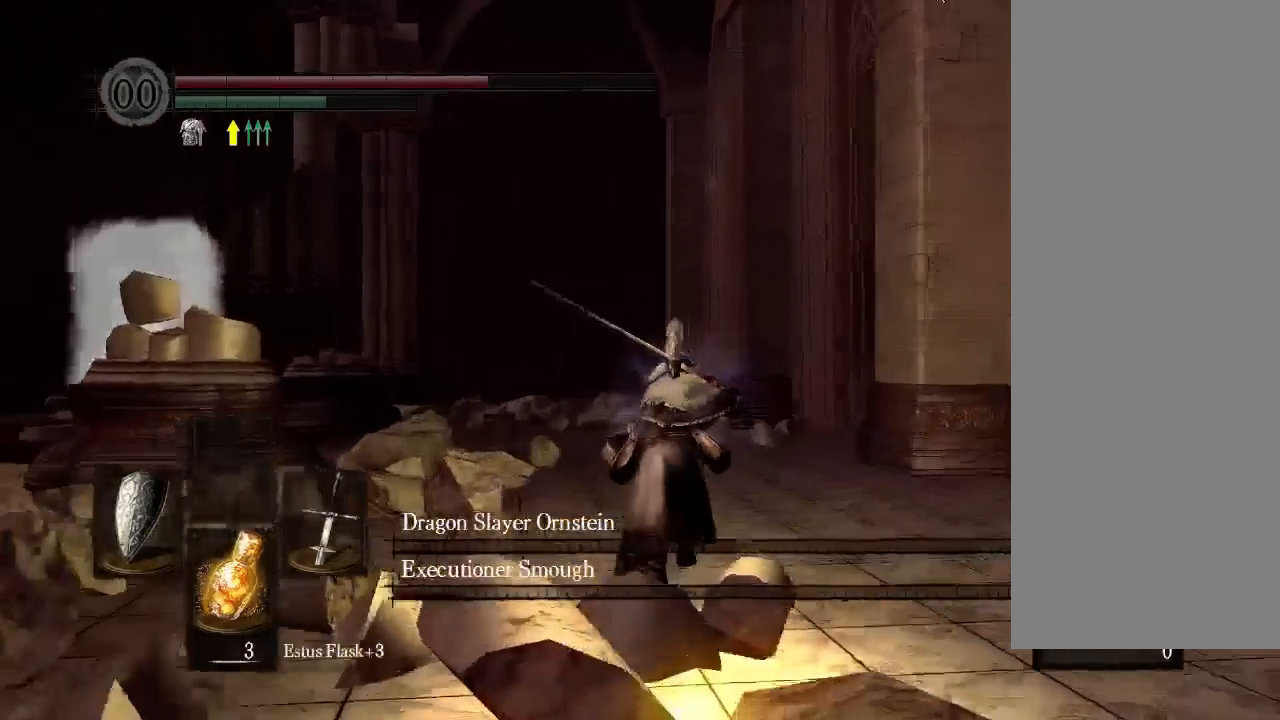
{"buttons": ["B"], "left_stick": "center", "right_stick": "center", "events": []}
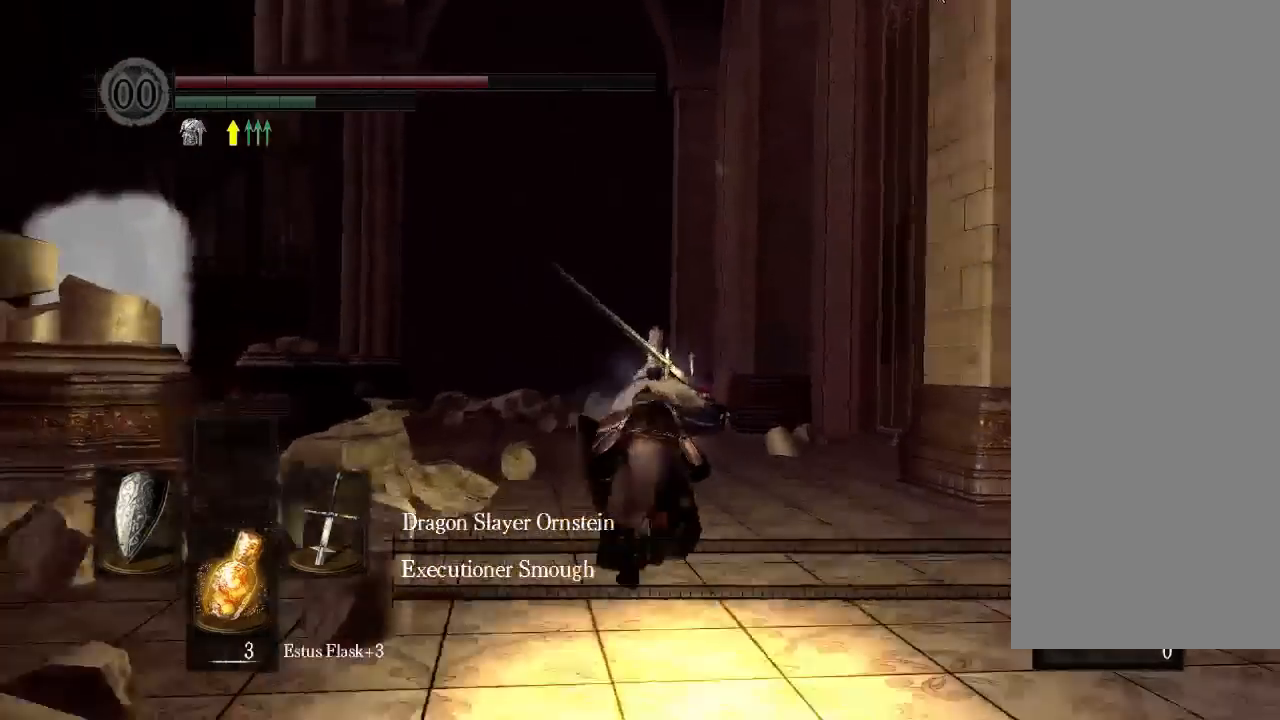
{"buttons": ["B"], "left_stick": "center", "right_stick": "center"}
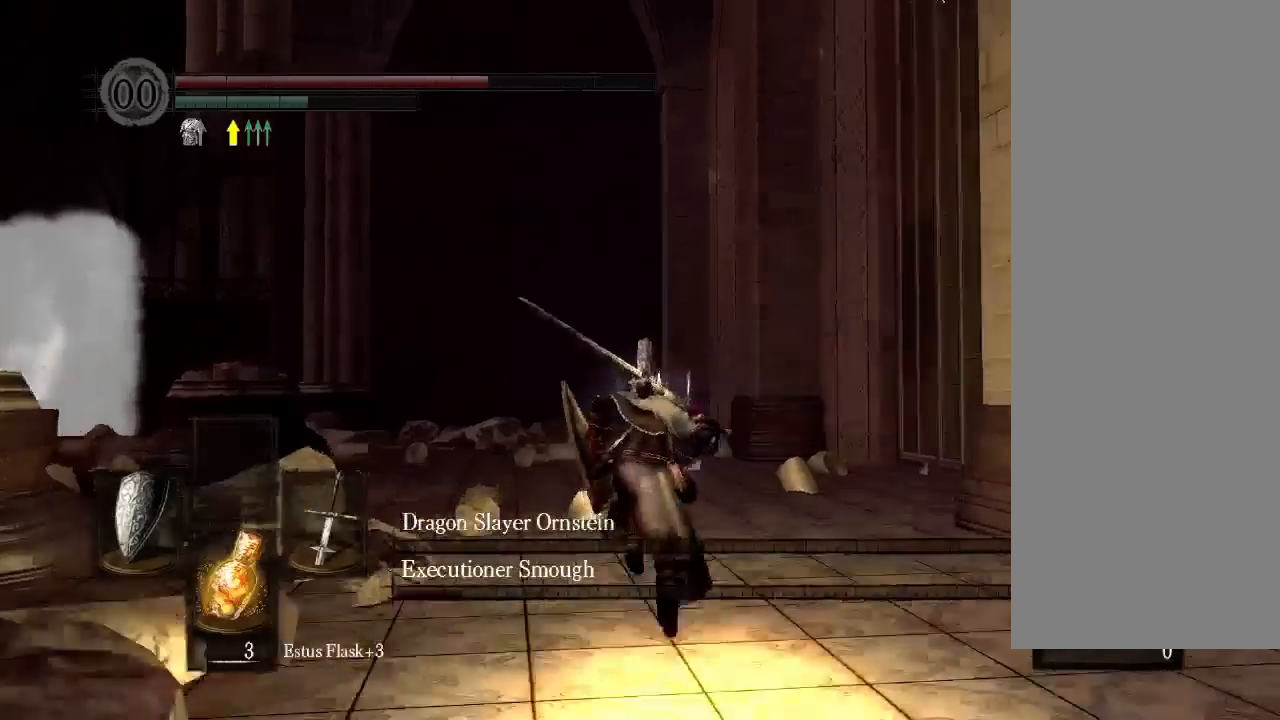
{"buttons": ["B"], "left_stick": "center", "right_stick": "center", "events": []}
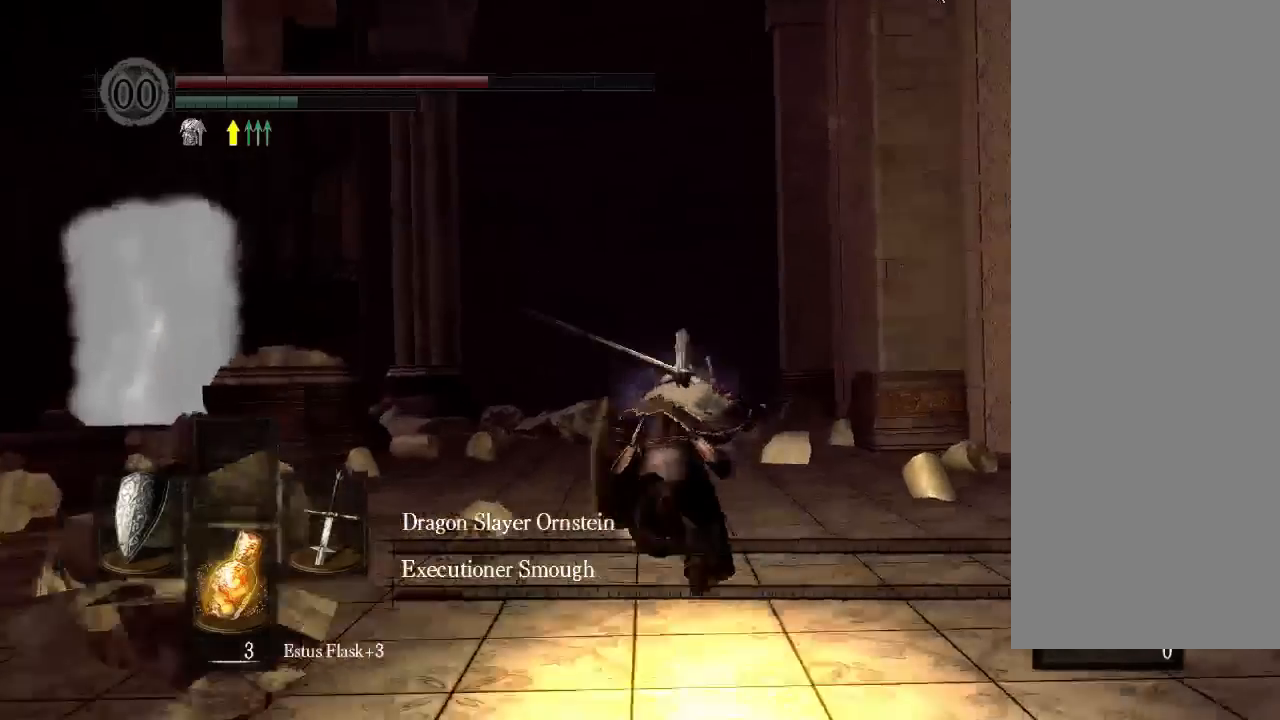
{"buttons": ["B"], "left_stick": "center", "right_stick": "center", "events": []}
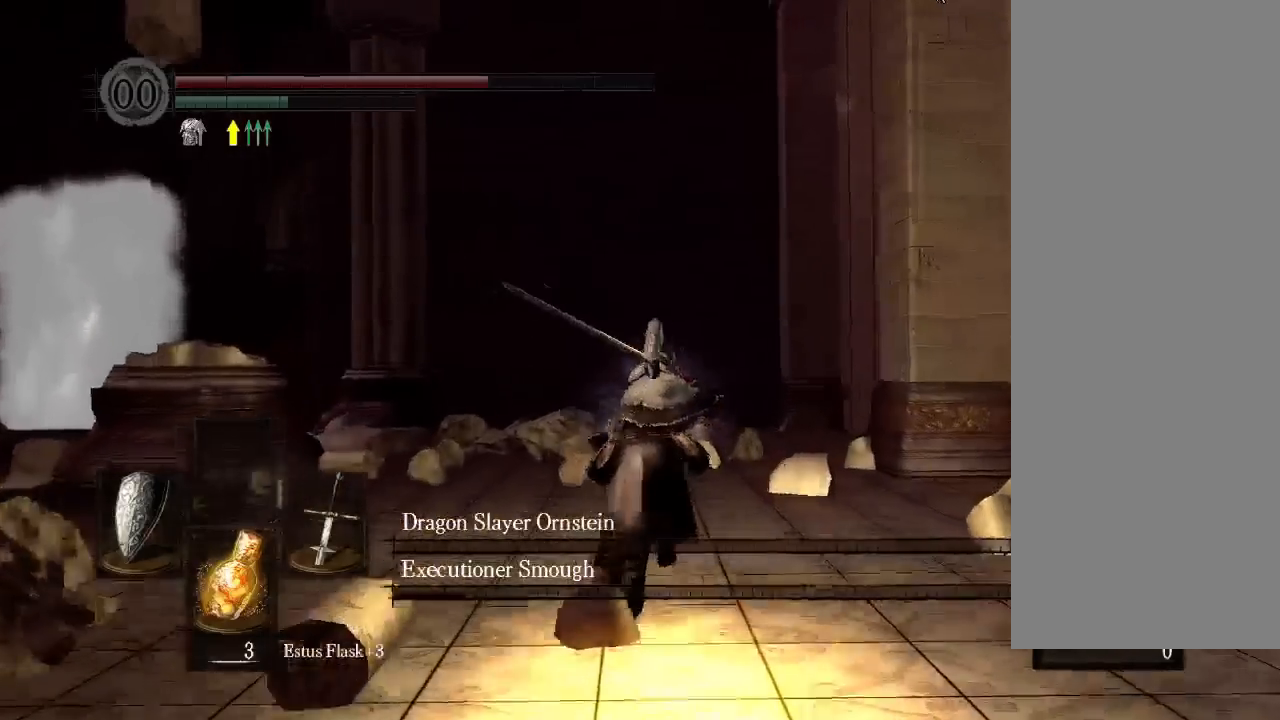
{"buttons": ["B"], "left_stick": "center", "right_stick": "center", "events": [[400, "DPAD_UP", "down"], [467, "DPAD_UP", "up"]]}
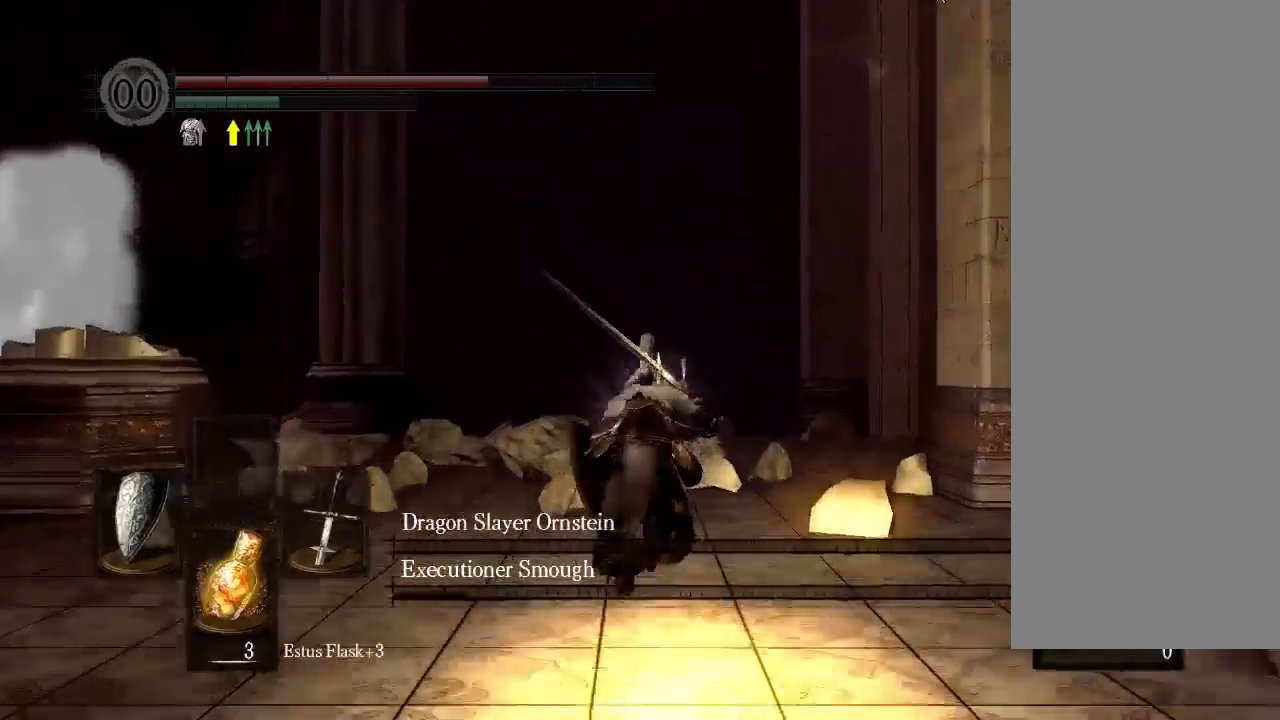
{"buttons": ["B"], "left_stick": "center", "right_stick": "center", "events": [[233, "DPAD_UP", "down"], [300, "DPAD_UP", "up"]]}
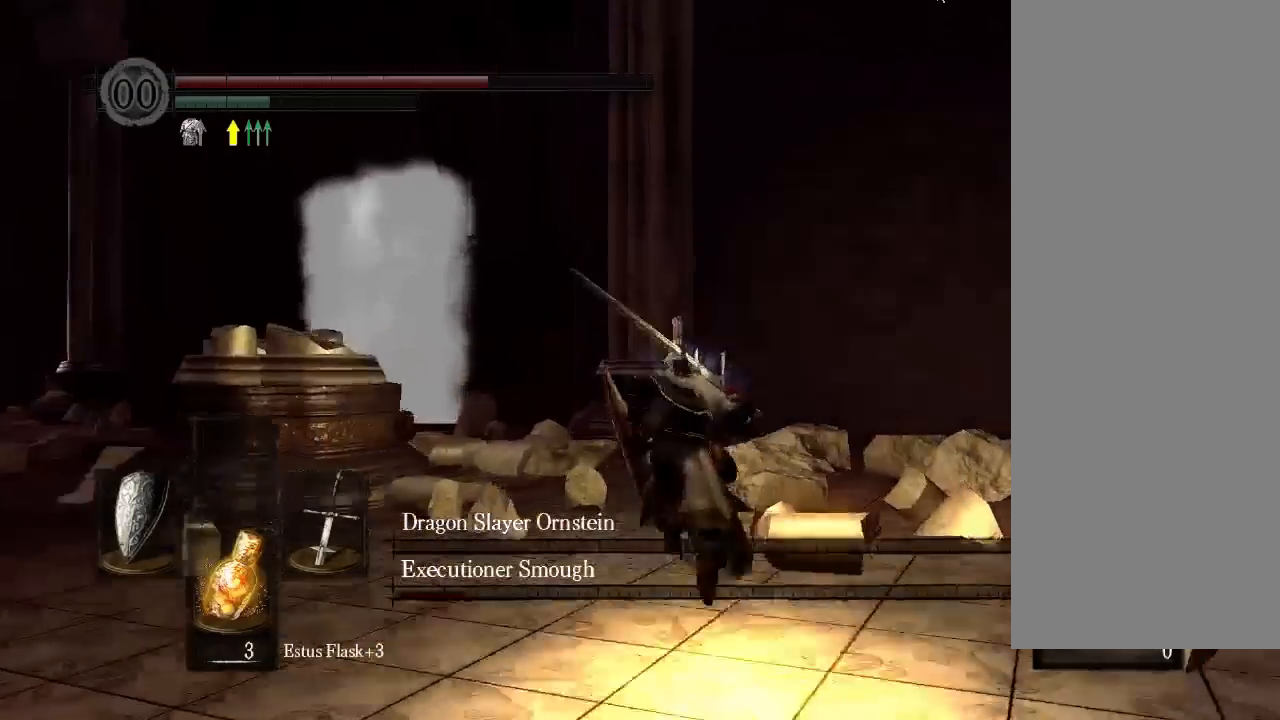
{"buttons": ["B", "DPAD_UP"], "left_stick": "center", "right_stick": "center", "events": [[133, "DPAD_DOWN", "down"], [233, "DPAD_DOWN", "up"], [467, "DPAD_UP", "down"]]}
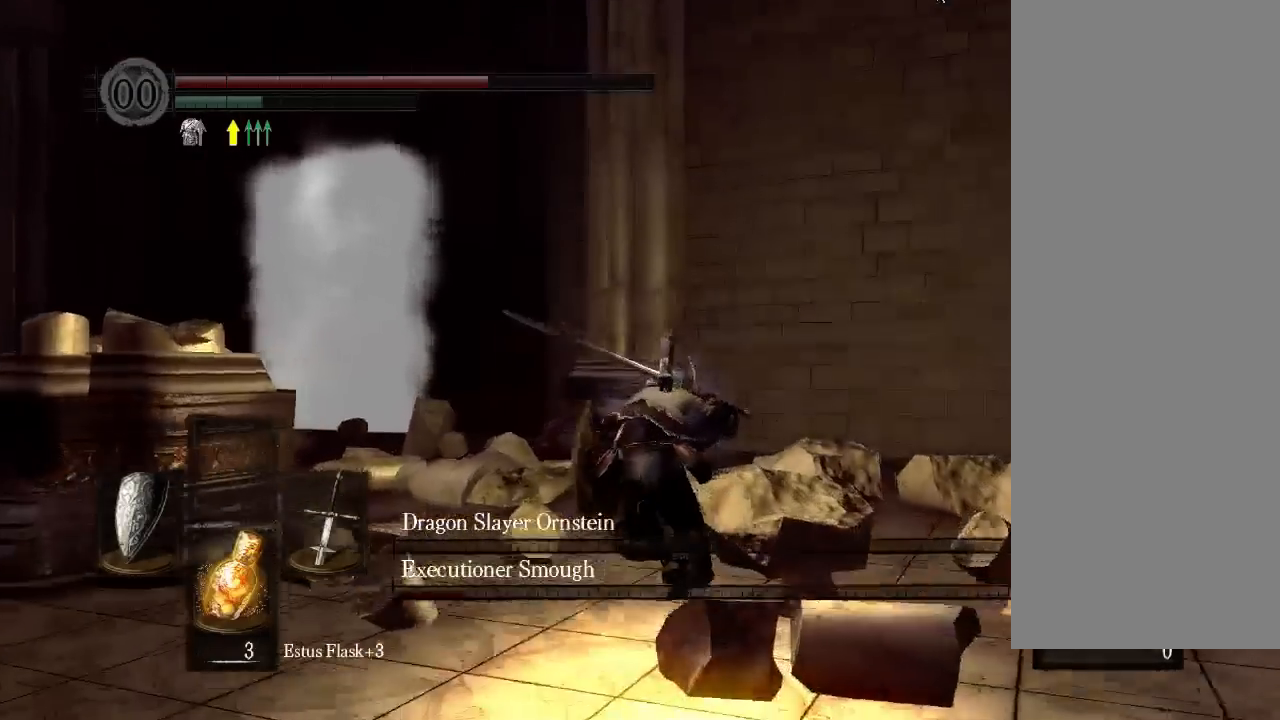
{"buttons": ["B"], "left_stick": "center", "right_stick": "center", "events": [[33, "DPAD_UP", "up"], [233, "DPAD_LEFT", "down"], [400, "DPAD_LEFT", "up"]]}
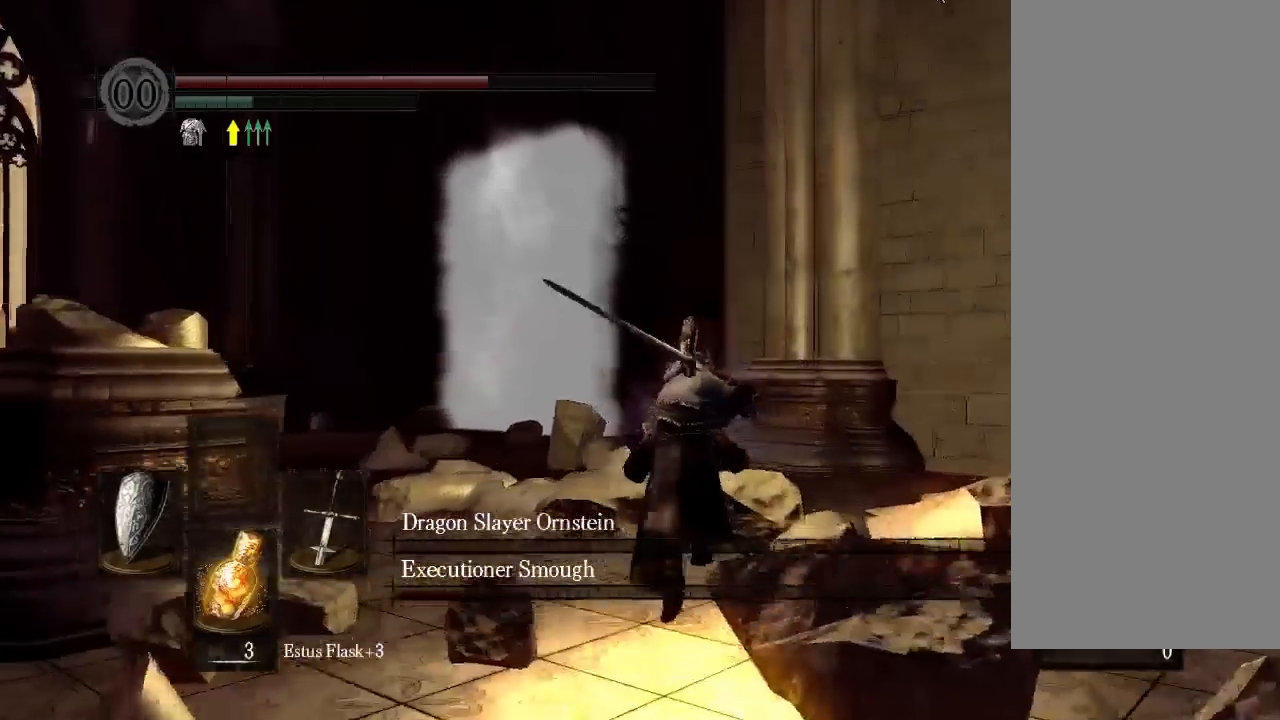
{"buttons": ["B"], "left_stick": "center", "right_stick": "center", "events": []}
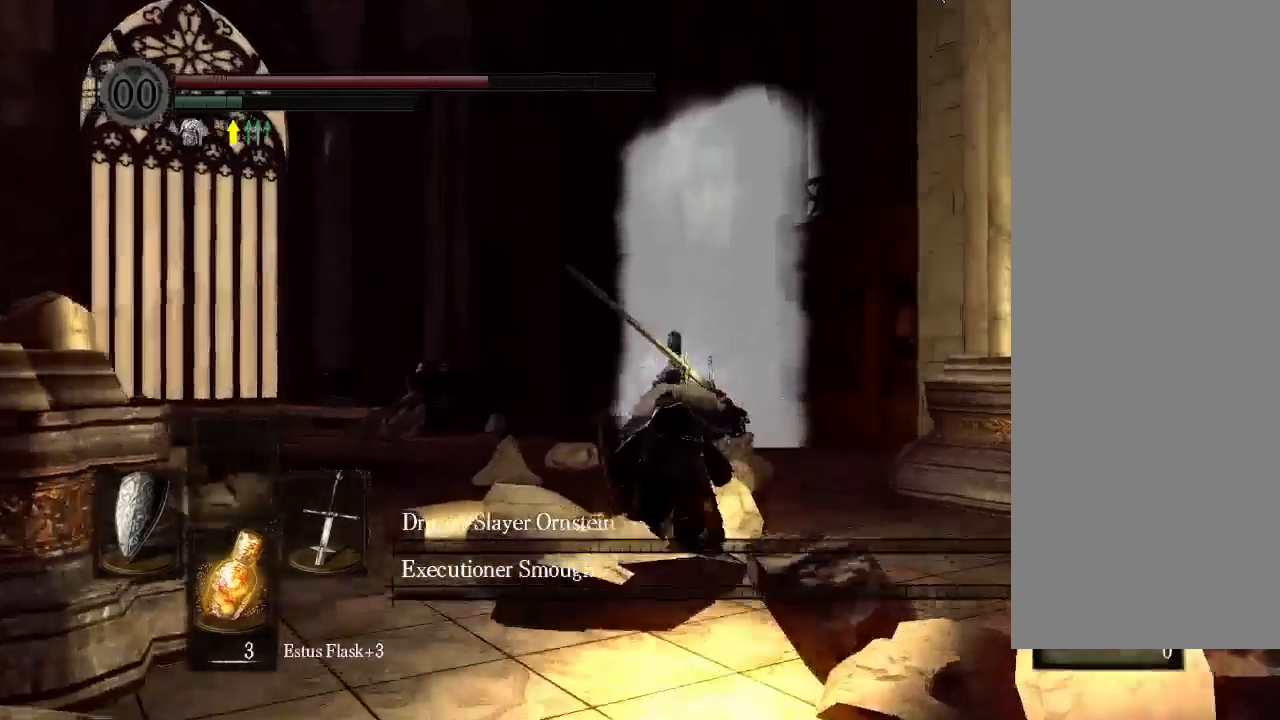
{"buttons": ["B"], "left_stick": "center", "right_stick": "center"}
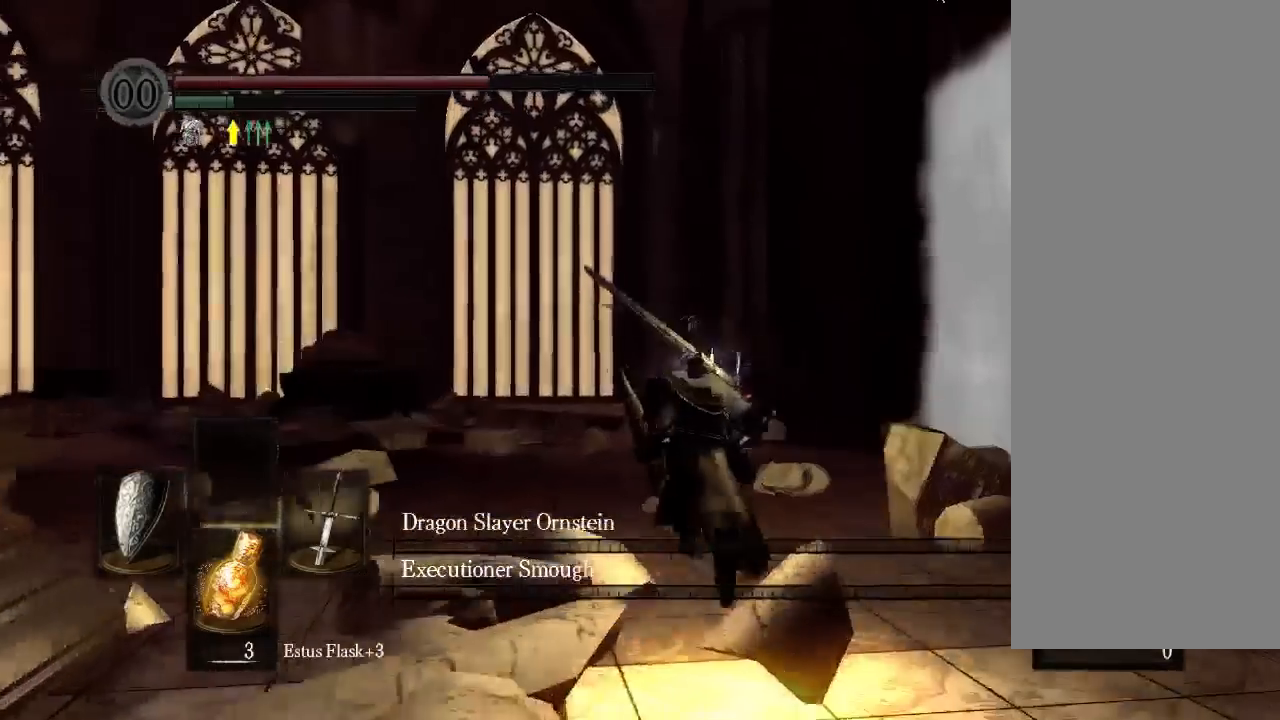
{"buttons": [], "left_stick": "center", "right_stick": "center", "events": [[333, "B", "up"]]}
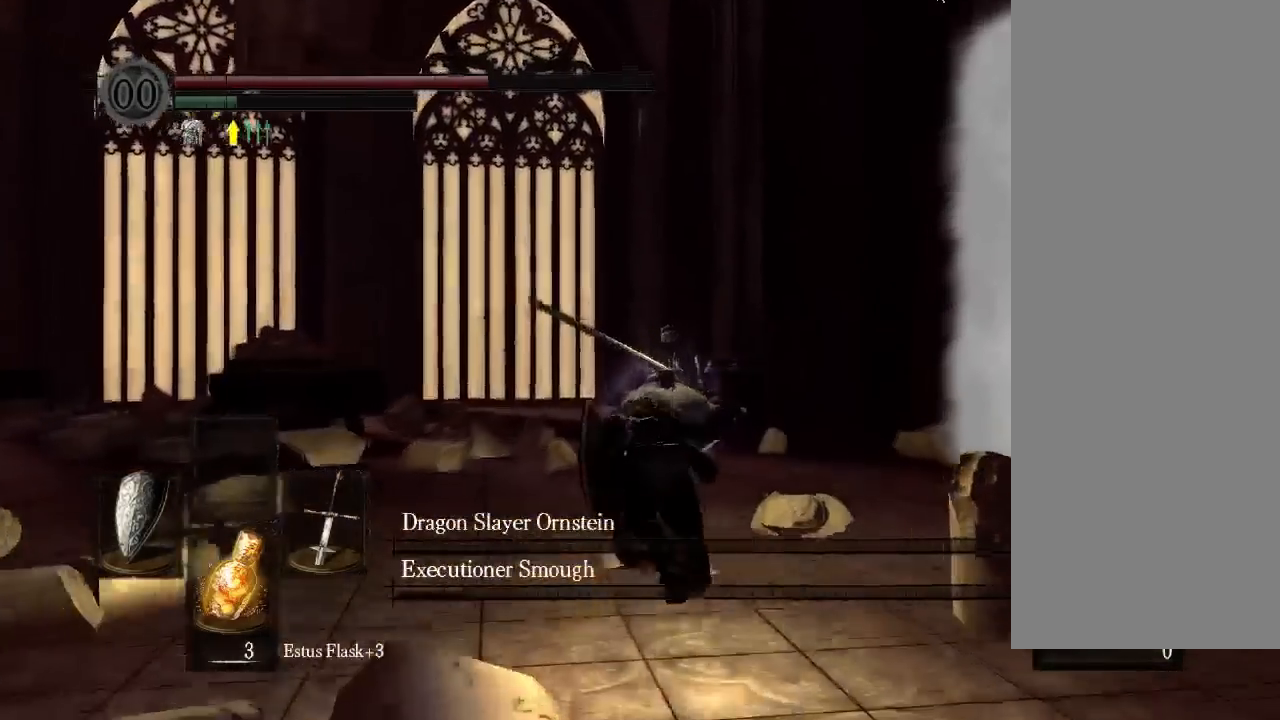
{"buttons": [], "left_stick": "center", "right_stick": "center", "events": []}
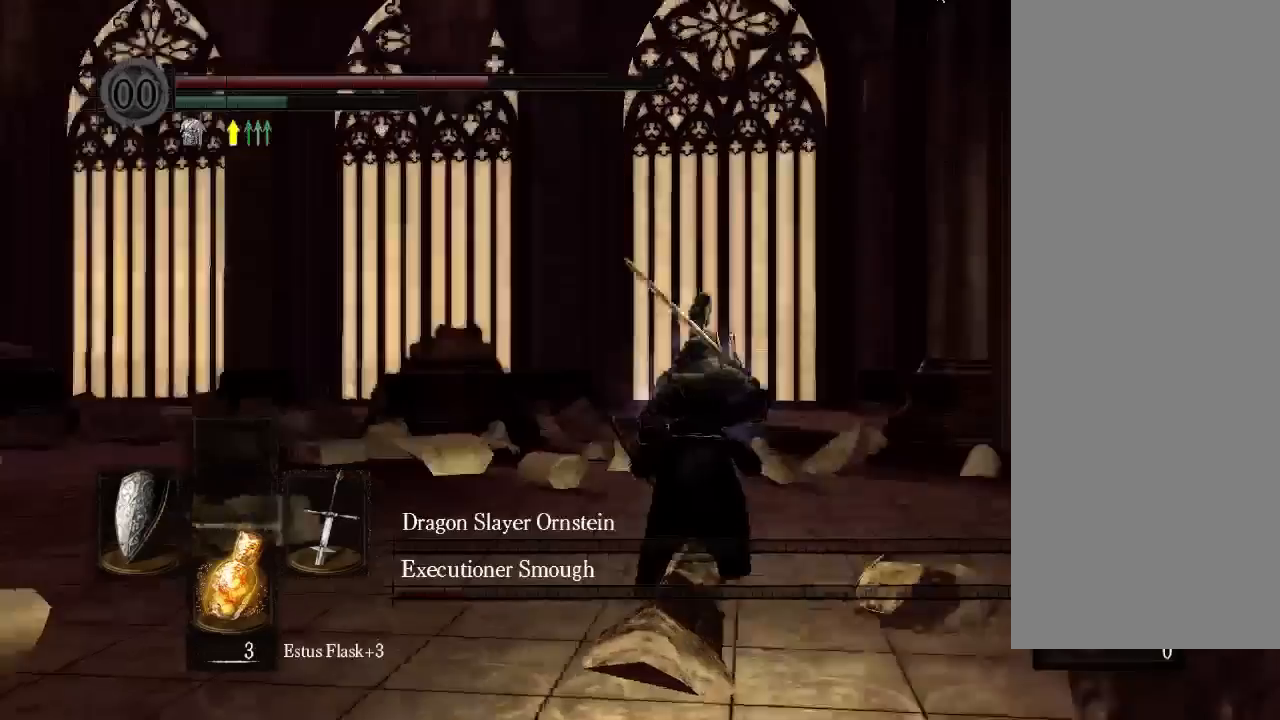
{"buttons": ["R2"], "left_stick": "center", "right_stick": "center"}
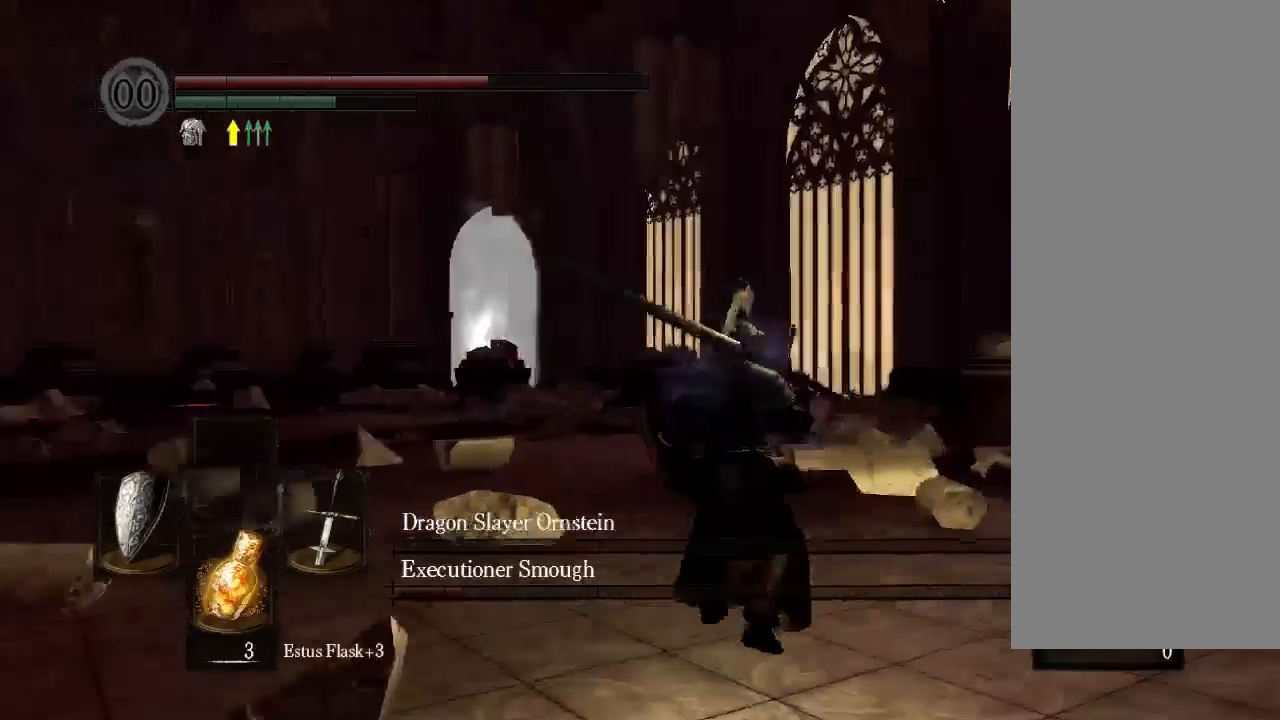
{"buttons": [], "left_stick": "center", "right_stick": "center", "events": [[33, "R2", "up"], [233, "R2", "down"], [367, "R2", "up"]]}
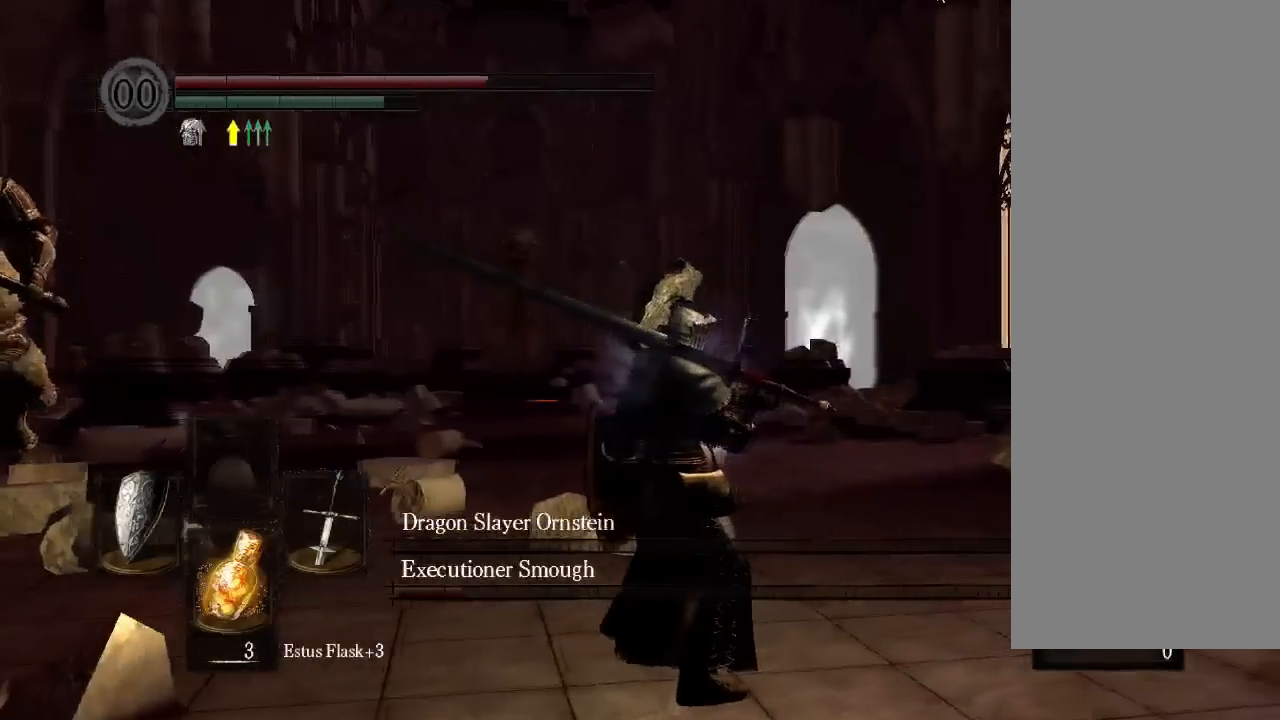
{"buttons": [], "left_stick": "center", "right_stick": "center"}
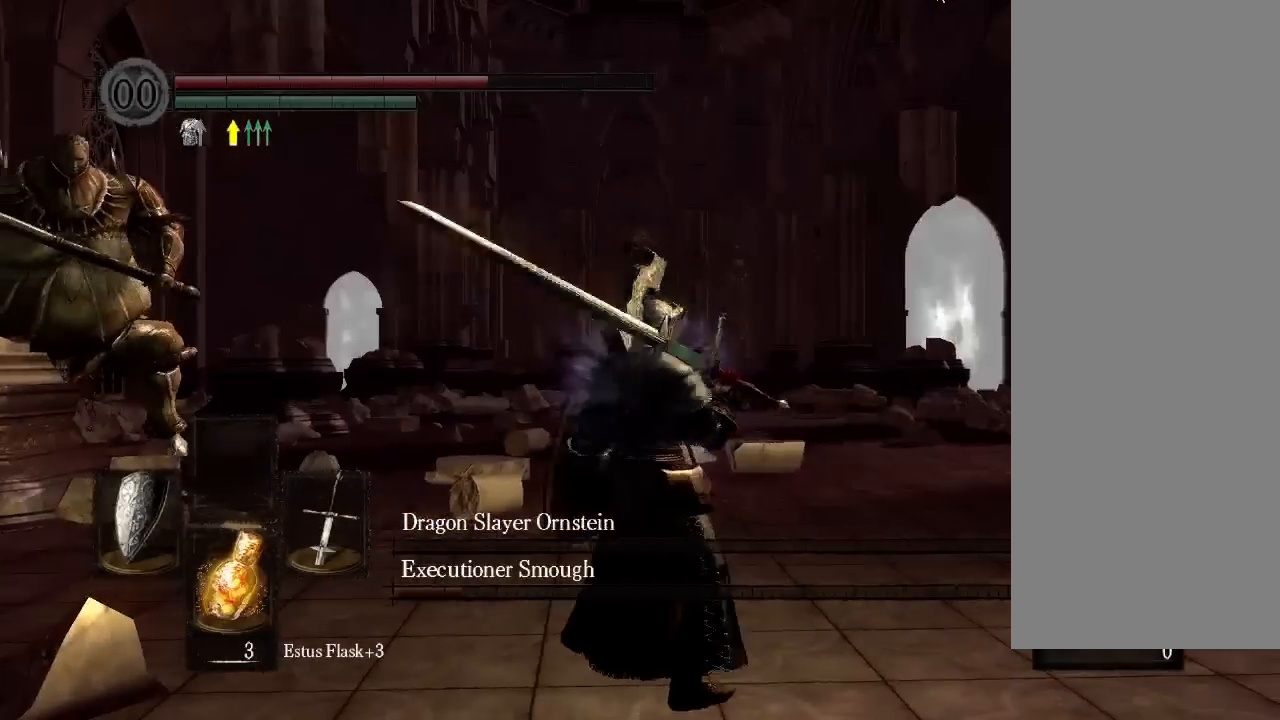
{"buttons": [], "left_stick": "center", "right_stick": "center", "events": []}
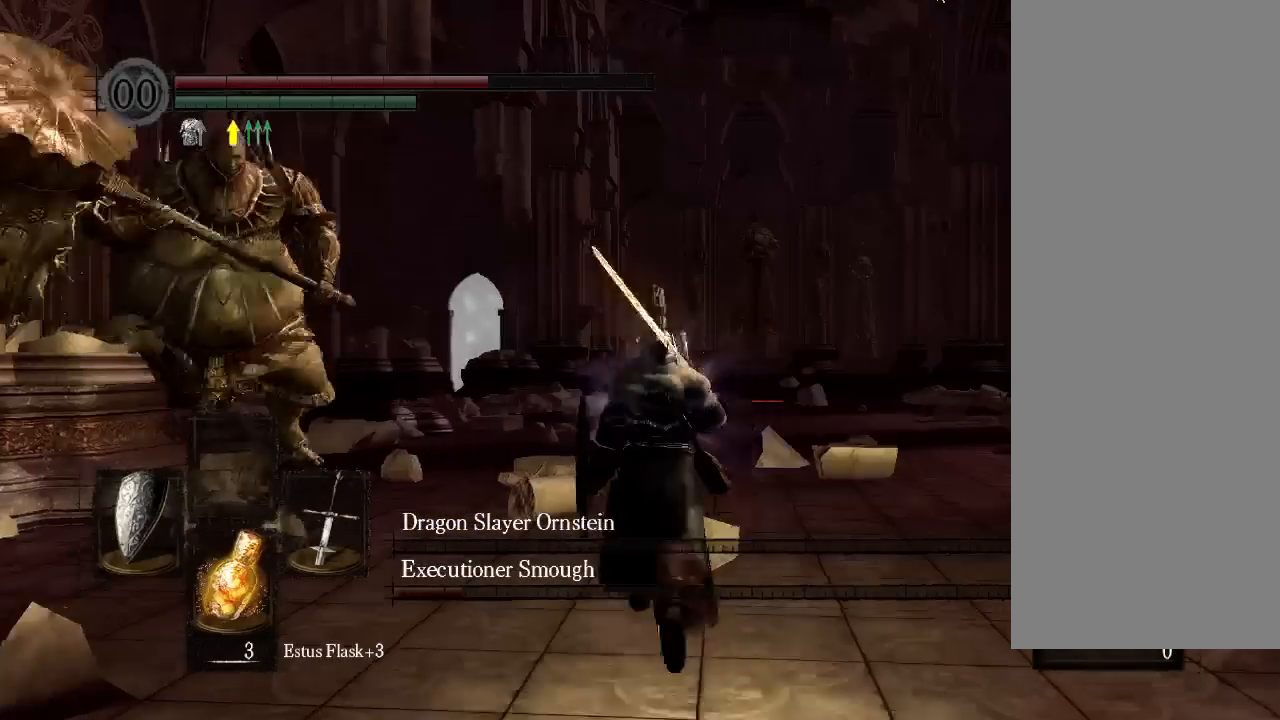
{"buttons": [], "left_stick": "center", "right_stick": "center", "events": []}